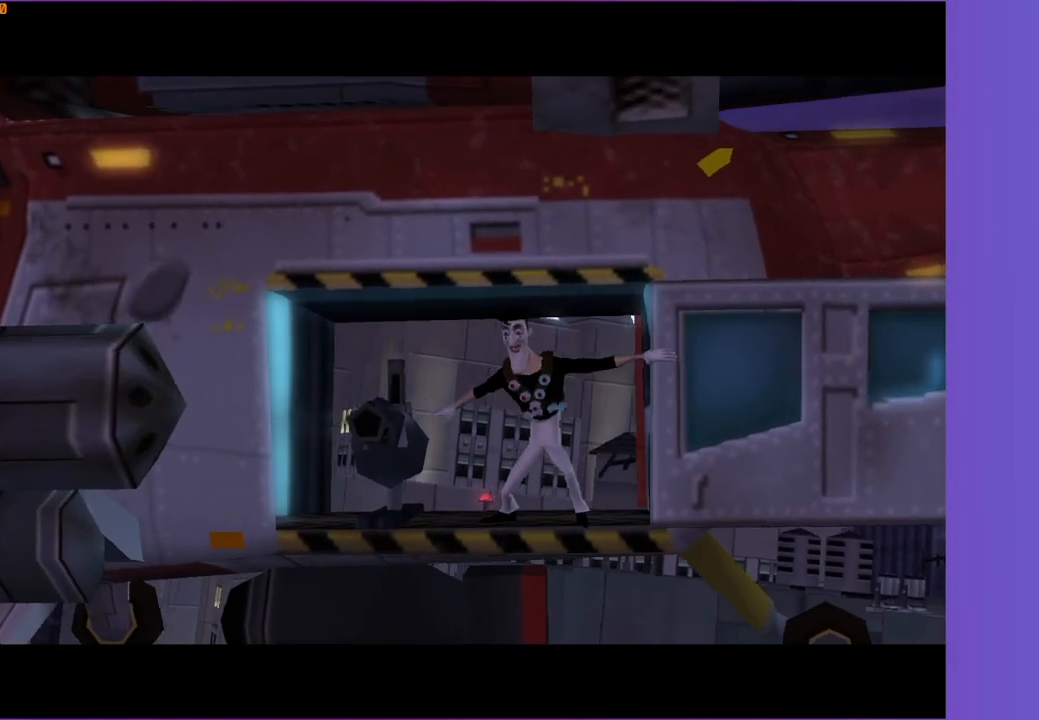
Gameplay with a controller (Xbox layout); each line is a JSON object with the inputs held at the frame after it. "events" lists button and stick changes between this image and that frame as [ms after this image, input, new state], when the widget could be followed in between.
{"buttons": ["A"], "left_stick": "up", "right_stick": "center", "events": []}
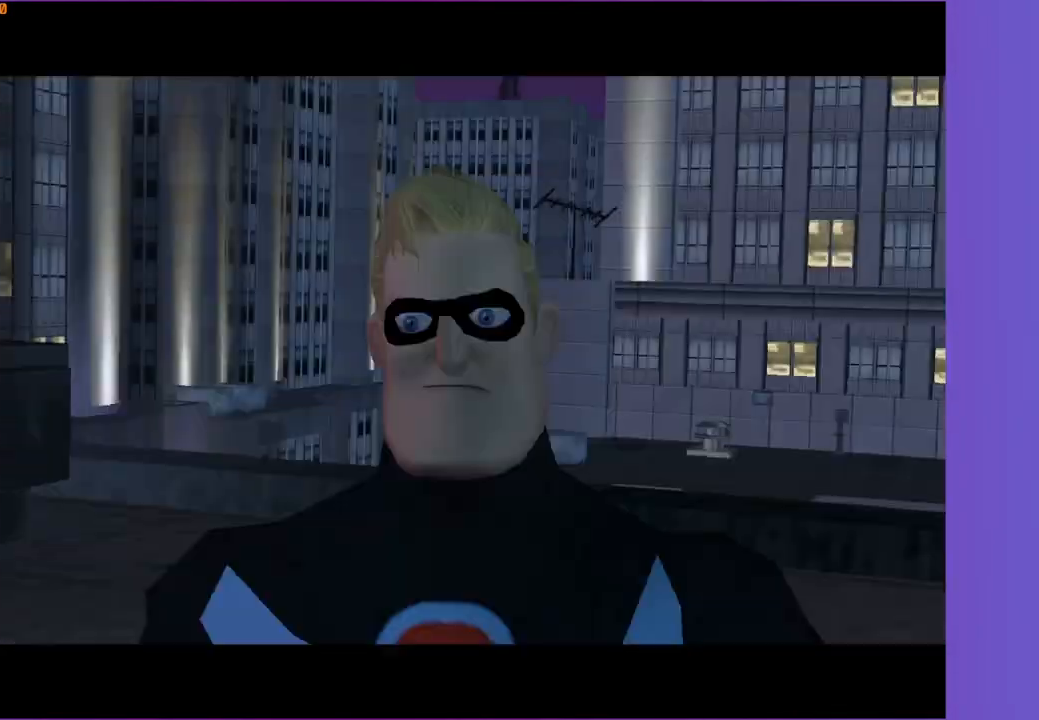
{"buttons": ["A"], "left_stick": "up", "right_stick": "center", "events": []}
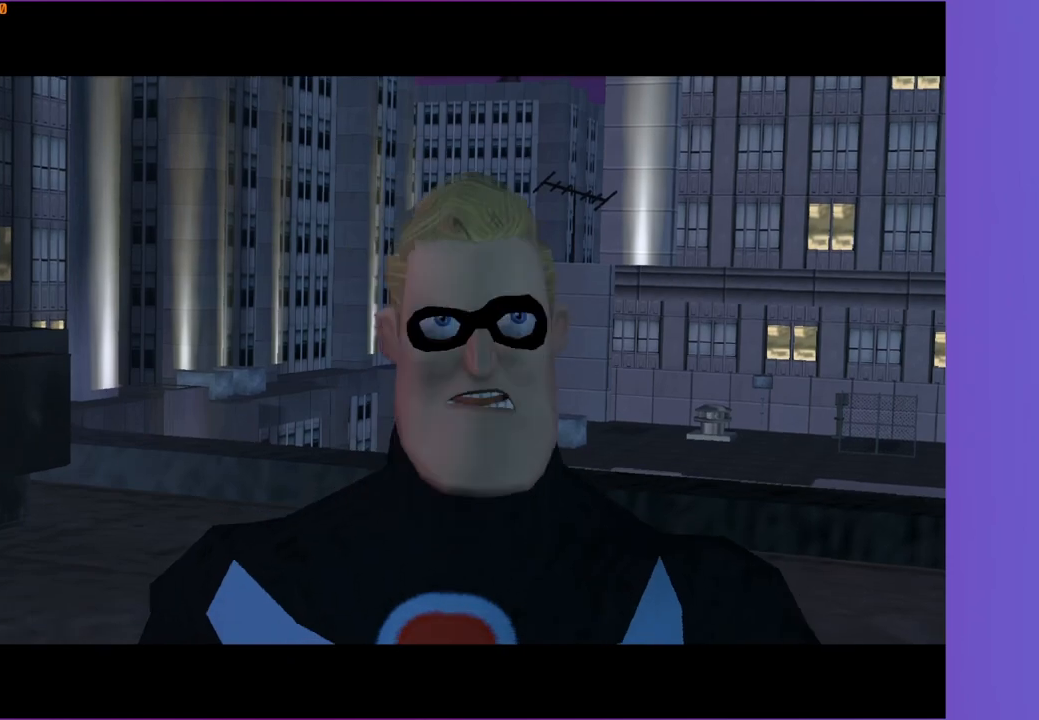
{"buttons": ["A"], "left_stick": "up", "right_stick": "center", "events": []}
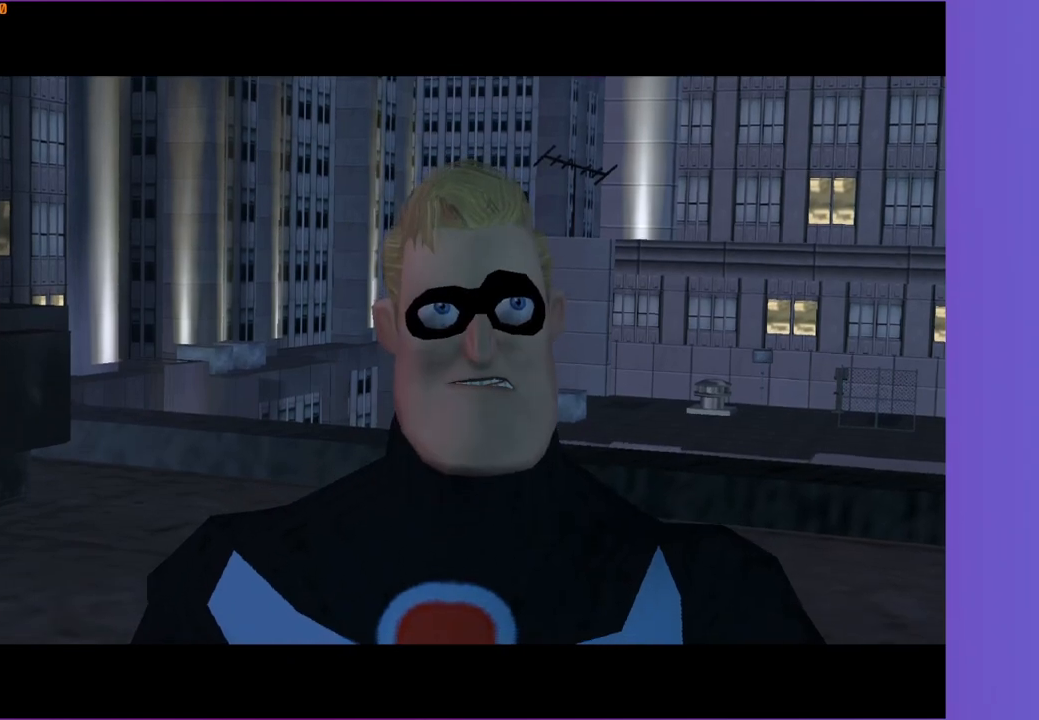
{"buttons": ["A"], "left_stick": "up", "right_stick": "center", "events": []}
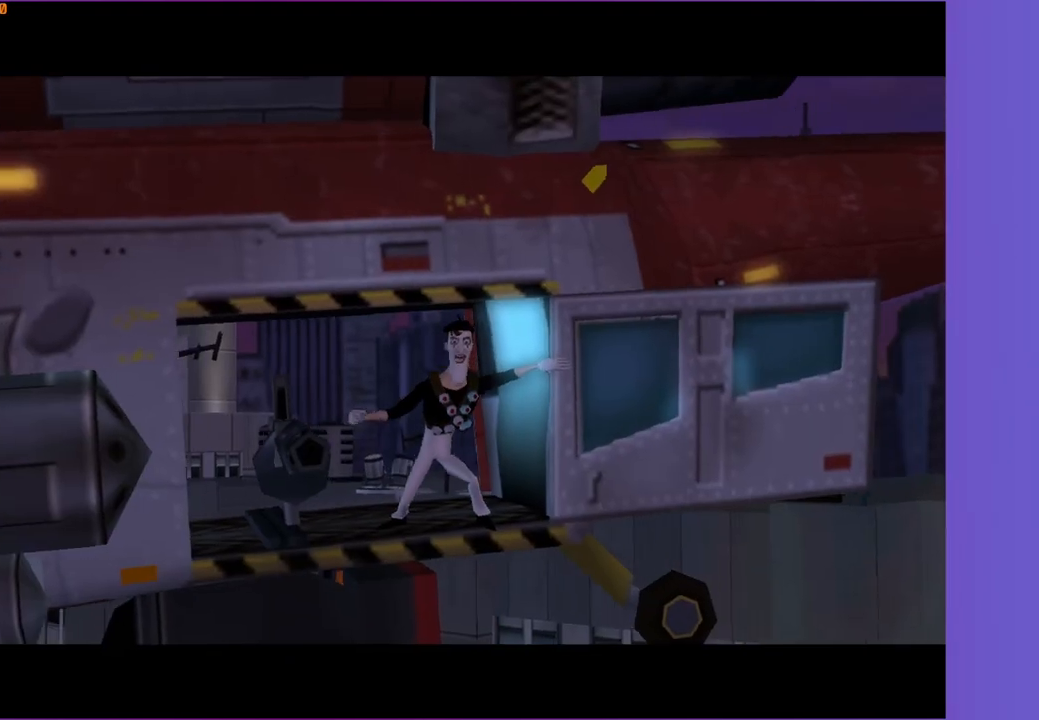
{"buttons": ["A"], "left_stick": "up", "right_stick": "center", "events": []}
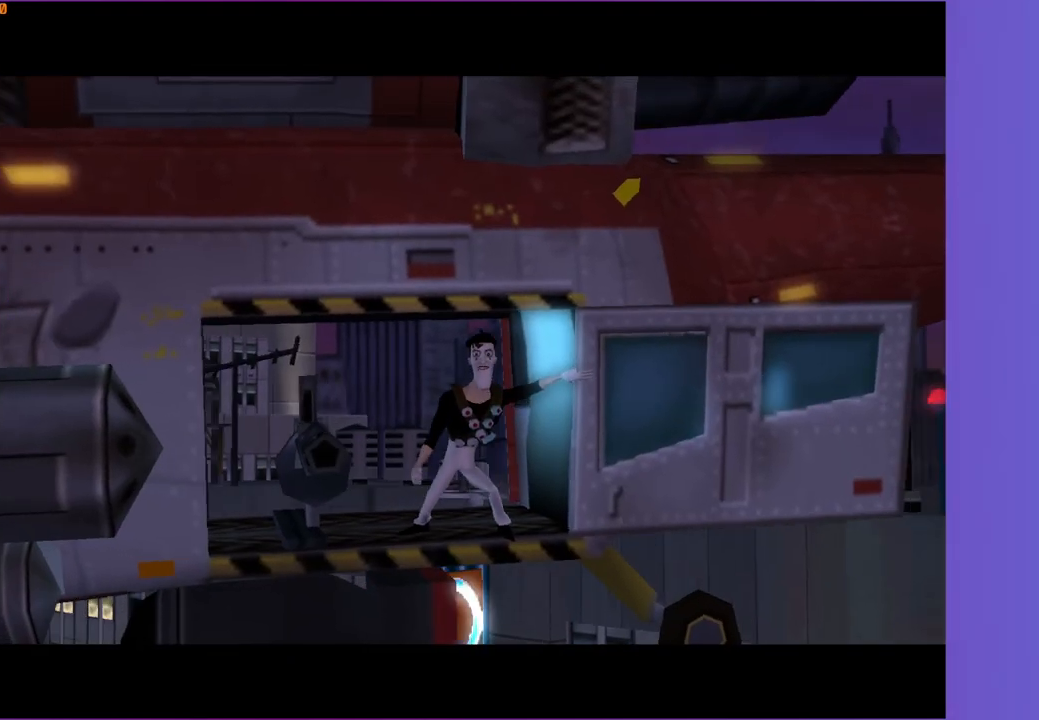
{"buttons": ["A"], "left_stick": "up", "right_stick": "center", "events": []}
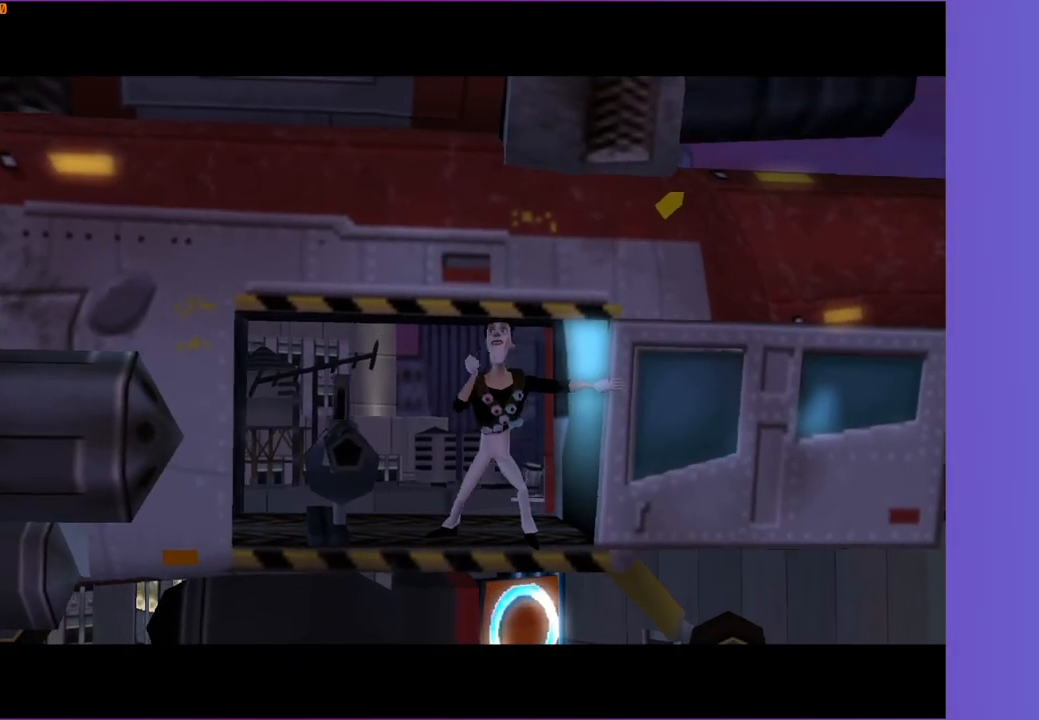
{"buttons": ["A"], "left_stick": "up", "right_stick": "center", "events": []}
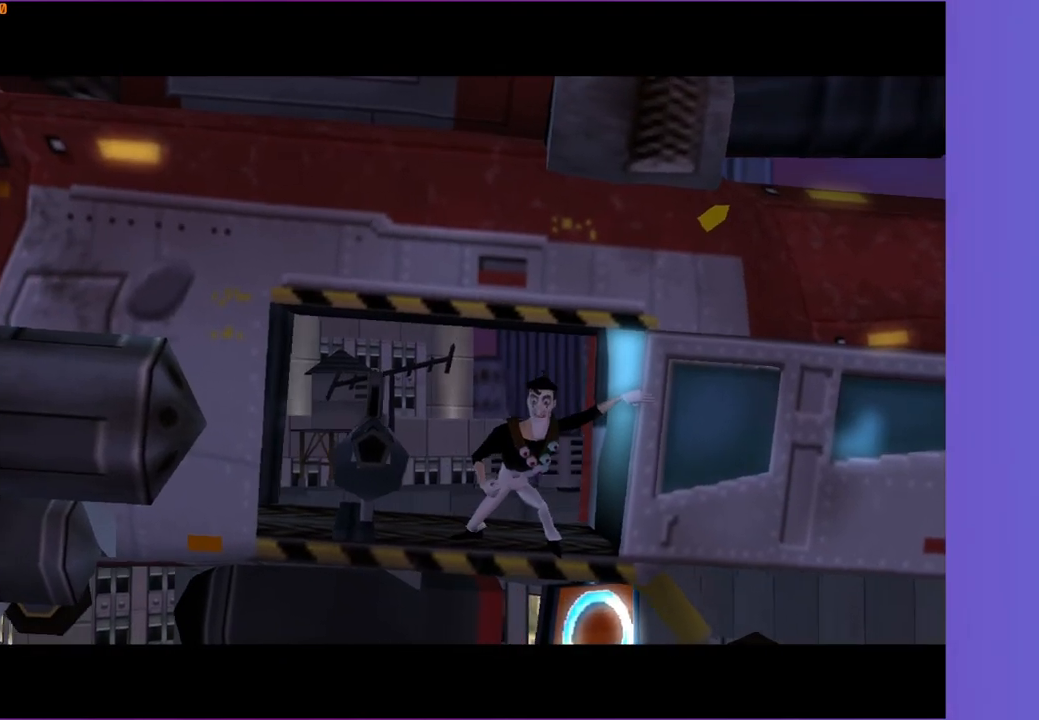
{"buttons": ["A"], "left_stick": "up", "right_stick": "center", "events": []}
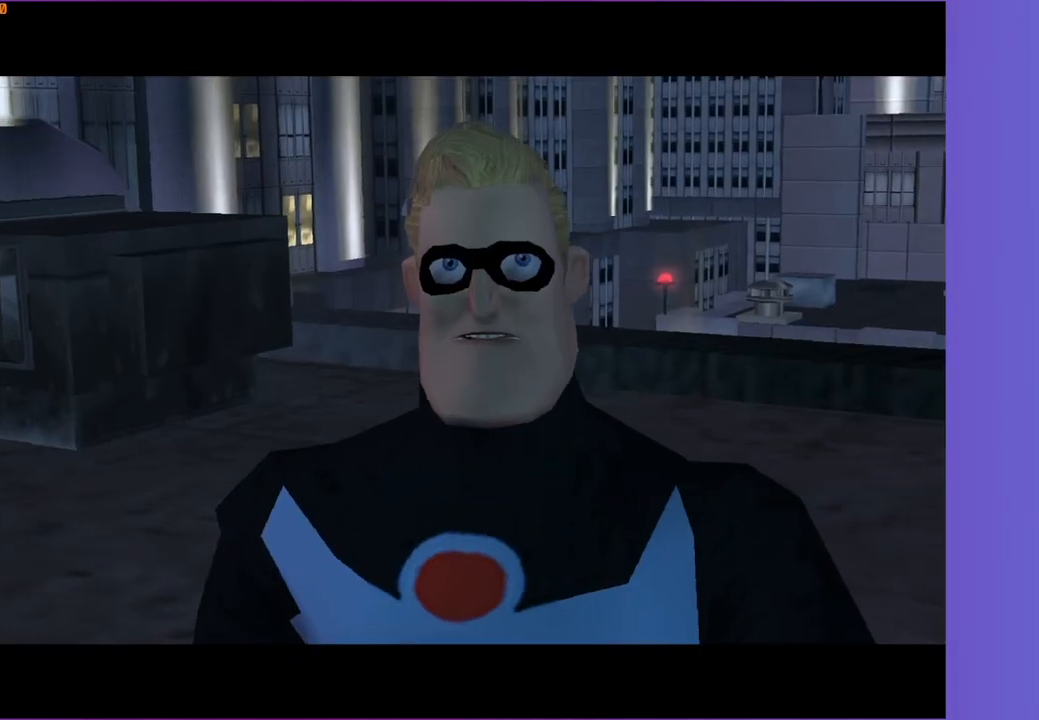
{"buttons": ["A"], "left_stick": "up", "right_stick": "center", "events": []}
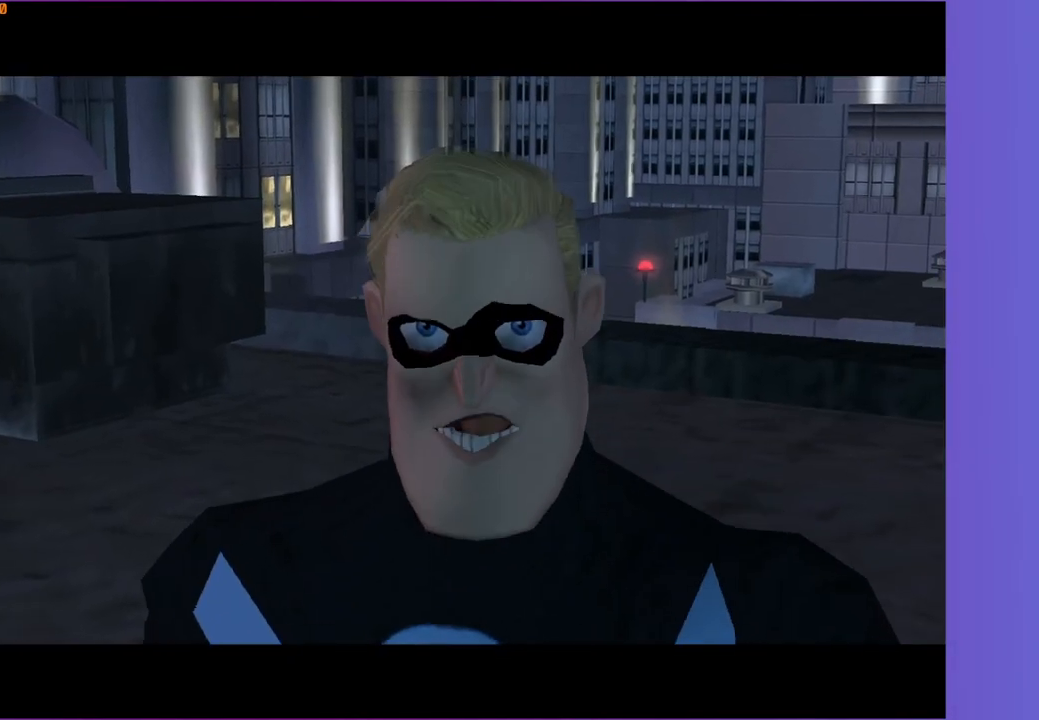
{"buttons": ["A"], "left_stick": "up", "right_stick": "center", "events": []}
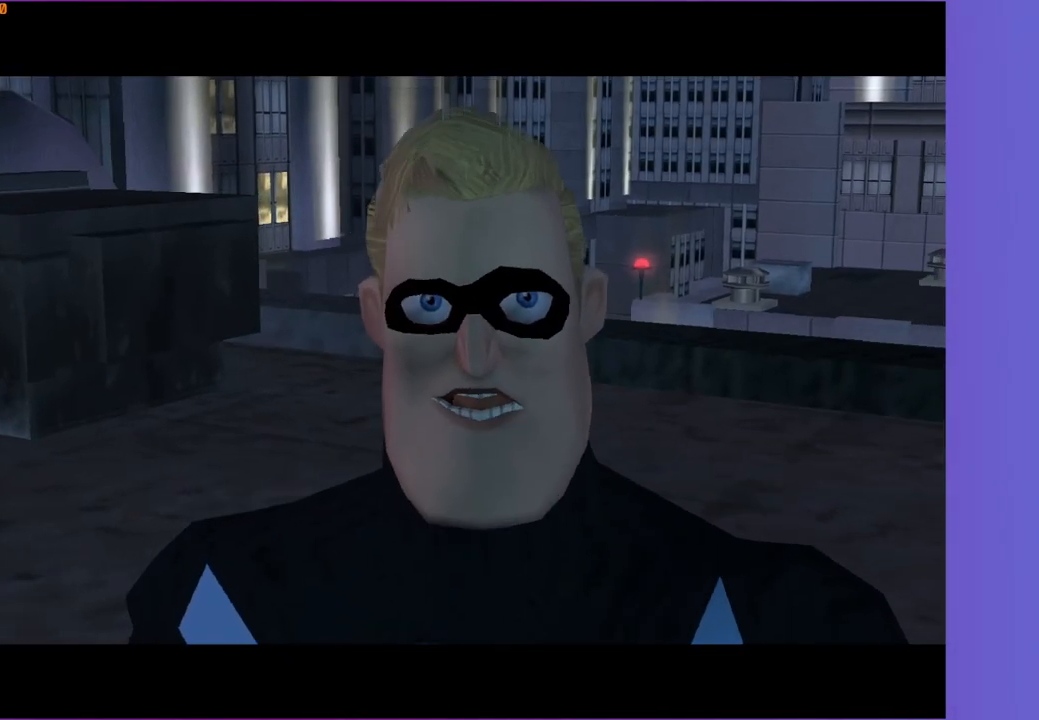
{"buttons": ["A"], "left_stick": "up", "right_stick": "center", "events": []}
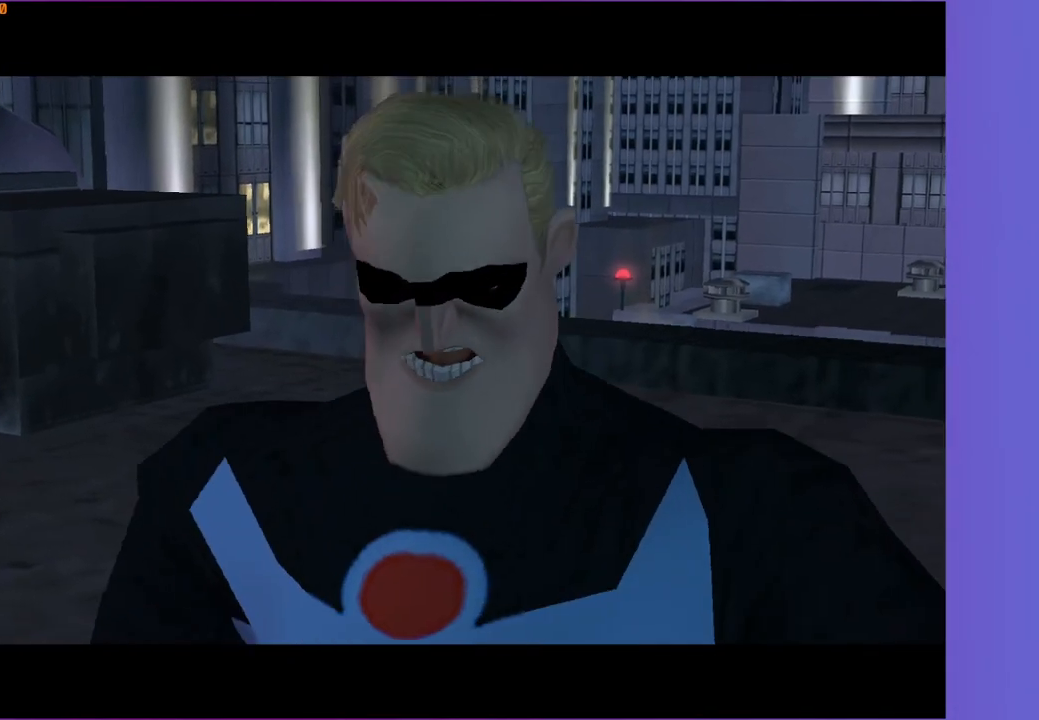
{"buttons": ["A"], "left_stick": "up", "right_stick": "center", "events": []}
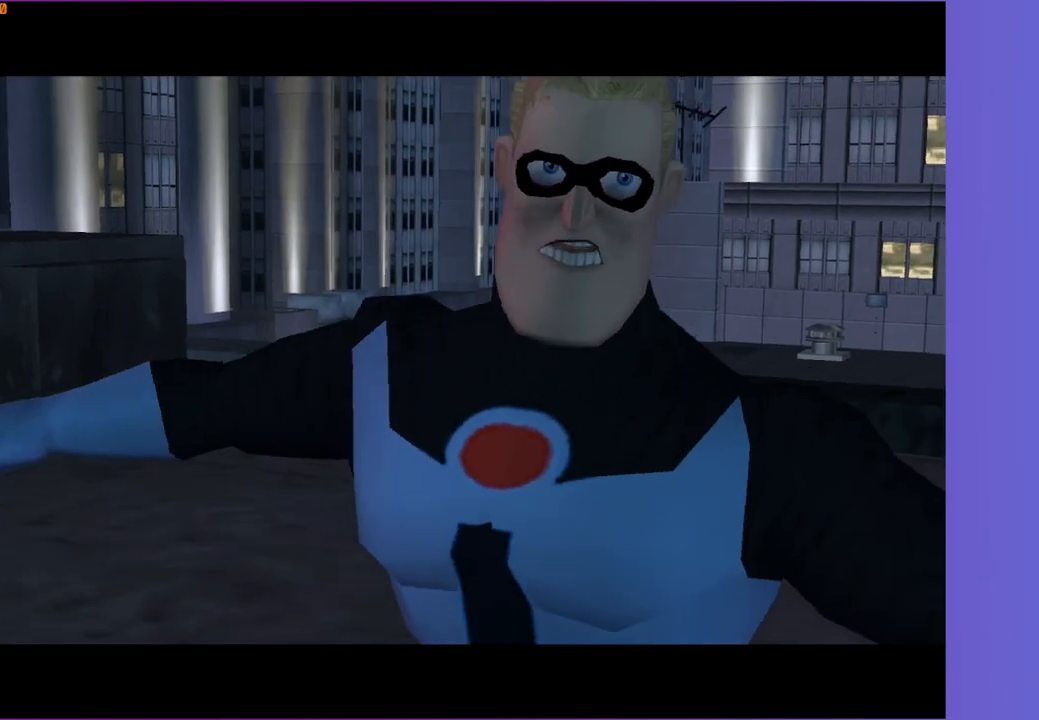
{"buttons": ["A"], "left_stick": "up", "right_stick": "center", "events": []}
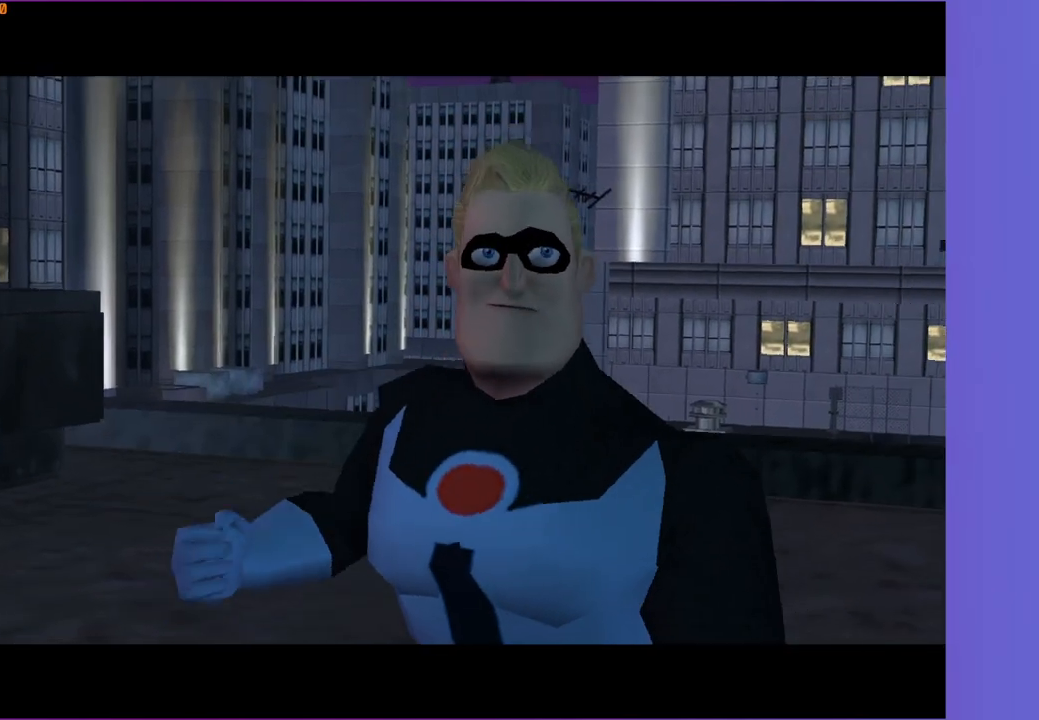
{"buttons": ["A"], "left_stick": "up", "right_stick": "center", "events": []}
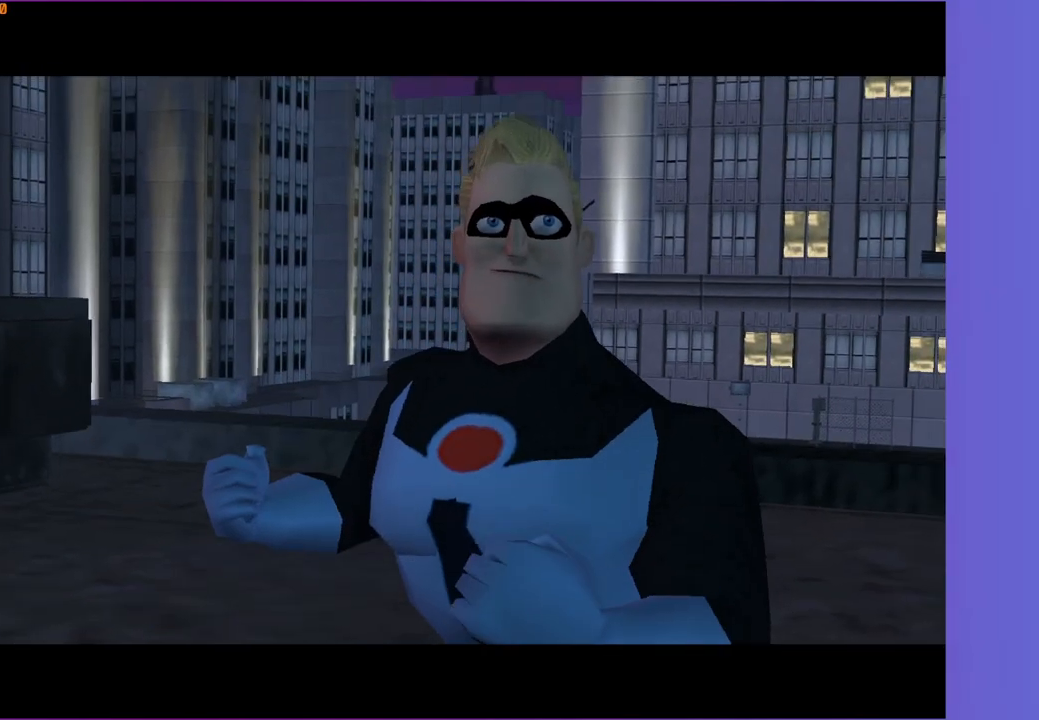
{"buttons": ["A"], "left_stick": "up", "right_stick": "center", "events": []}
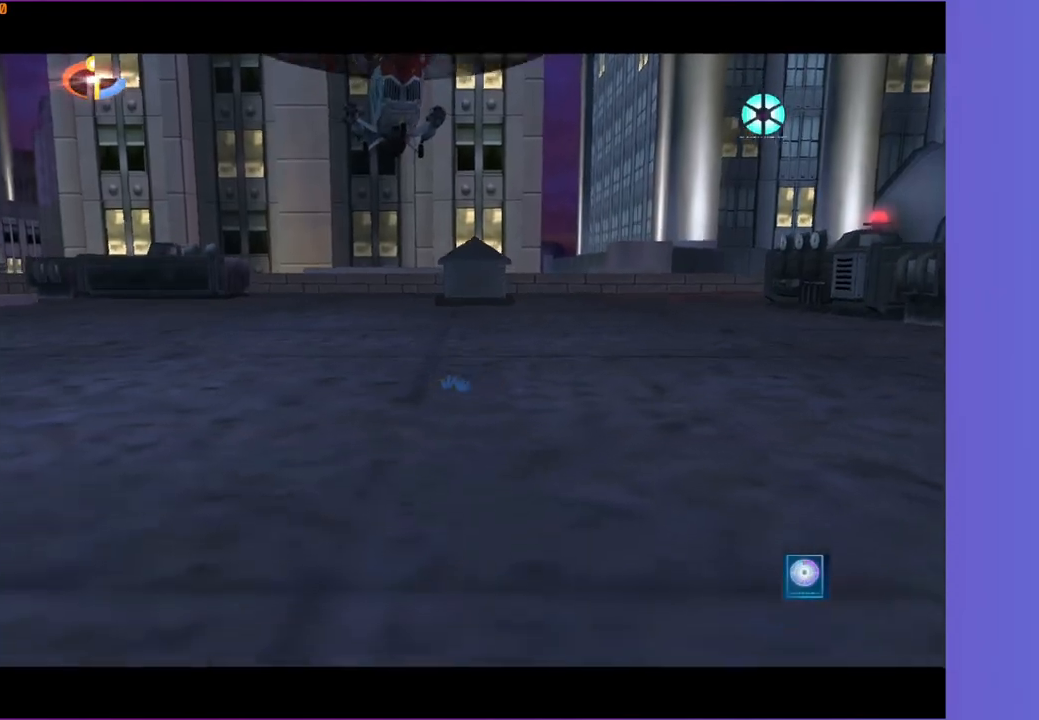
{"buttons": [], "left_stick": "up", "right_stick": "center", "events": [[183, "A", "up"]]}
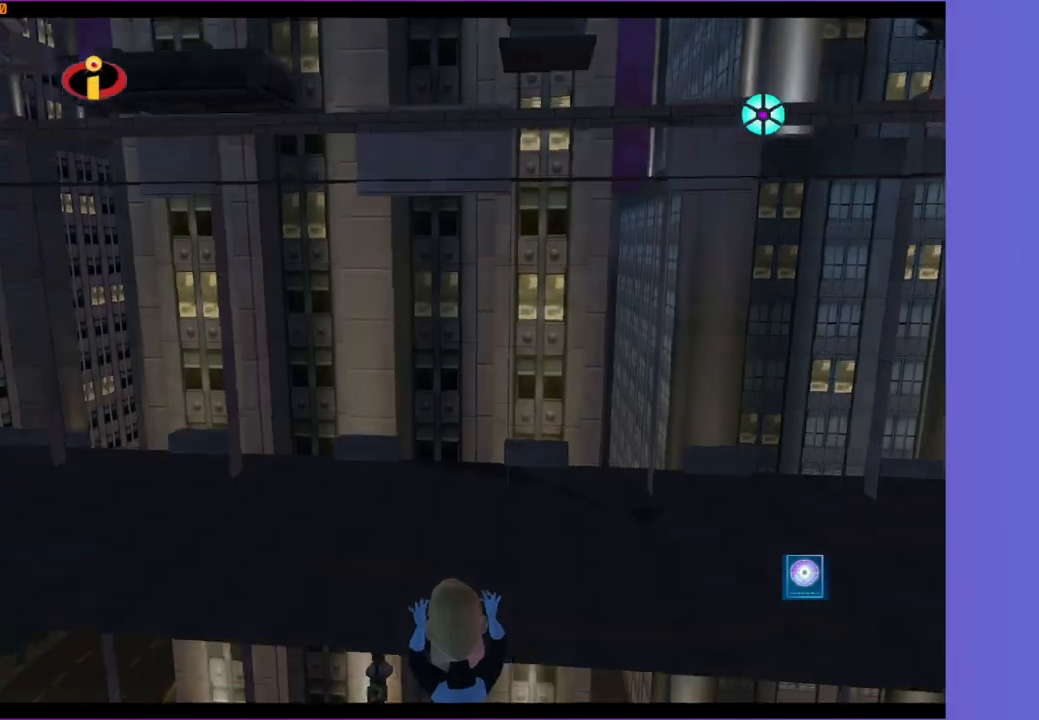
{"buttons": [], "left_stick": "center", "right_stick": "center", "events": [[100, "left_stick", "center"]]}
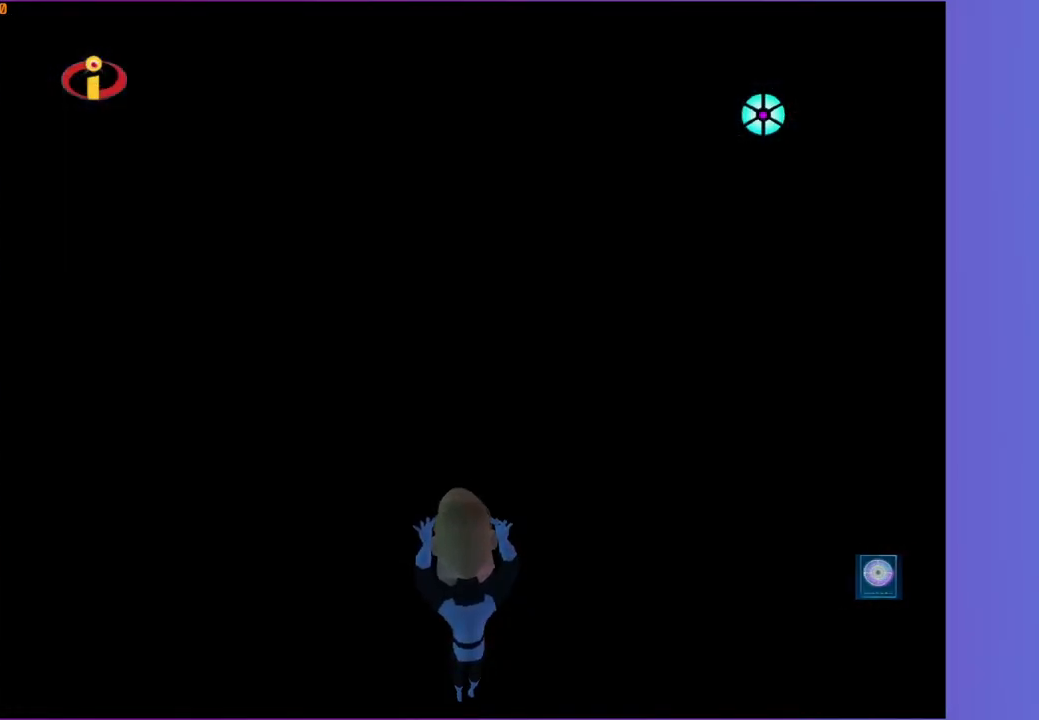
{"buttons": [], "left_stick": "up", "right_stick": "center", "events": [[383, "left_stick", "up"]]}
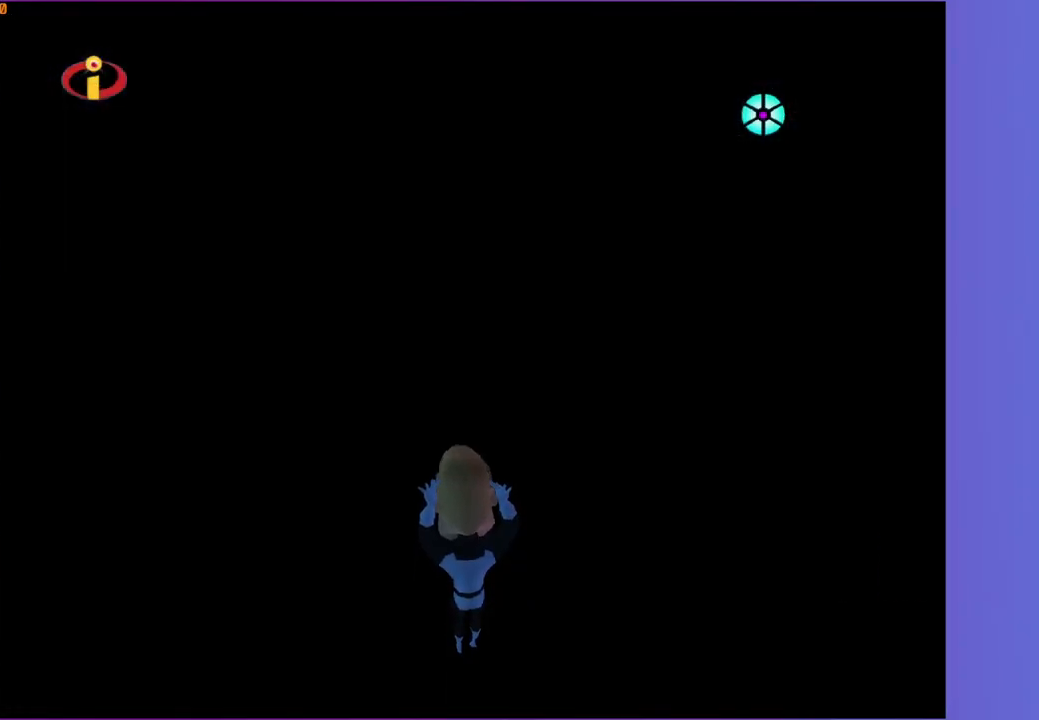
{"buttons": [], "left_stick": "up", "right_stick": "center", "events": []}
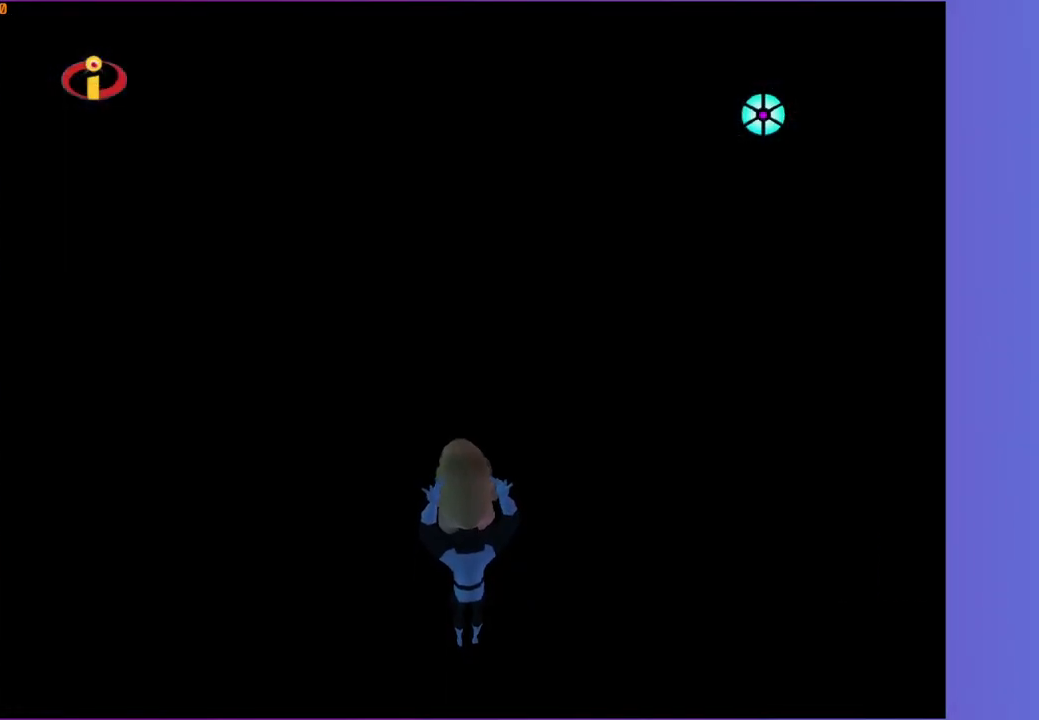
{"buttons": [], "left_stick": "up", "right_stick": "center", "events": []}
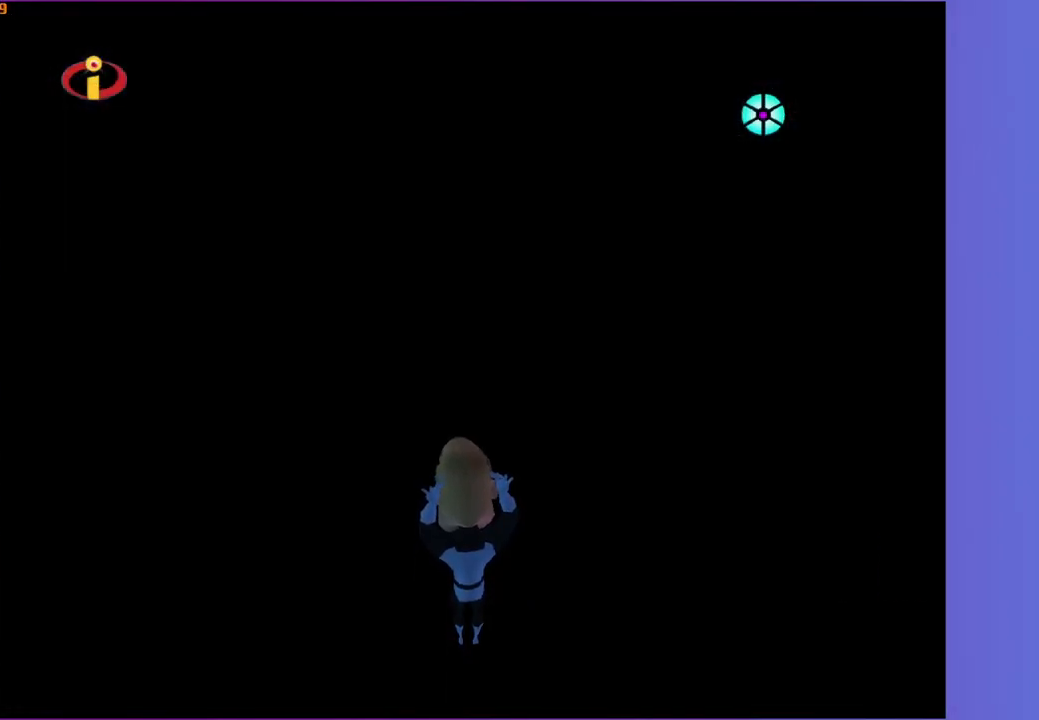
{"buttons": [], "left_stick": "up", "right_stick": "center", "events": []}
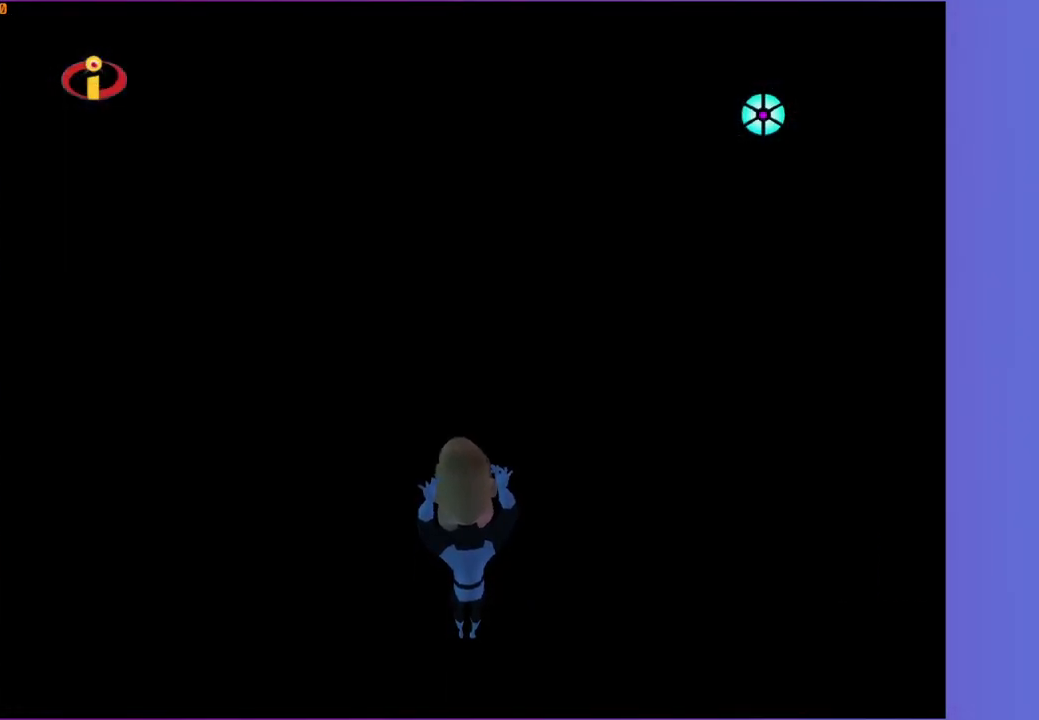
{"buttons": [], "left_stick": "up", "right_stick": "center", "events": []}
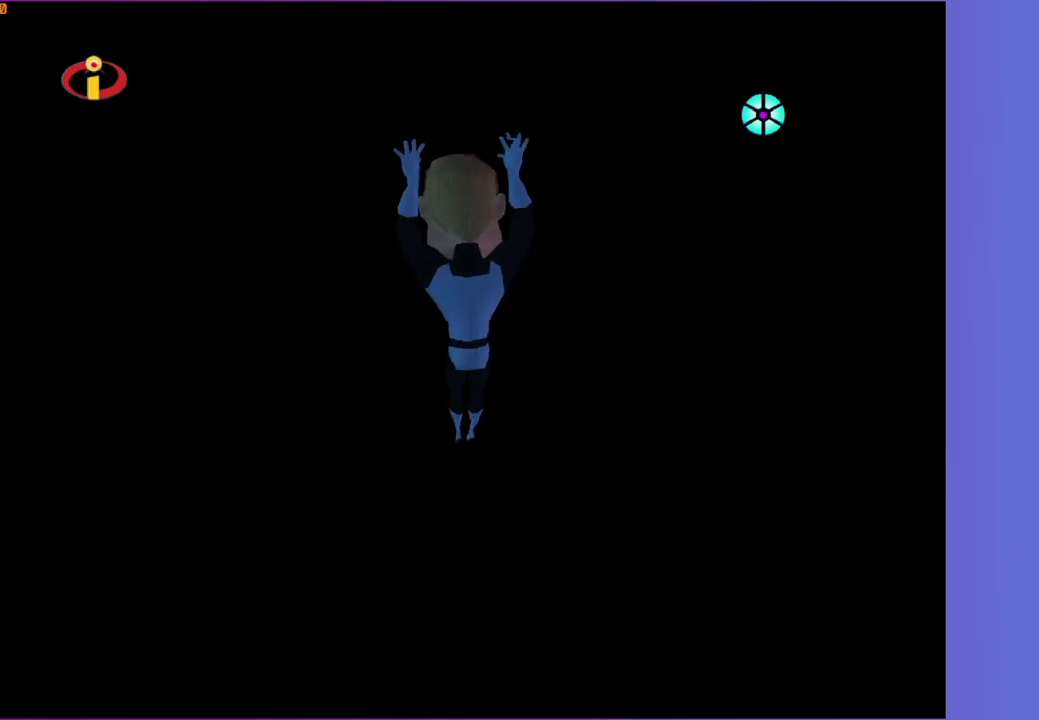
{"buttons": [], "left_stick": "up", "right_stick": "center", "events": []}
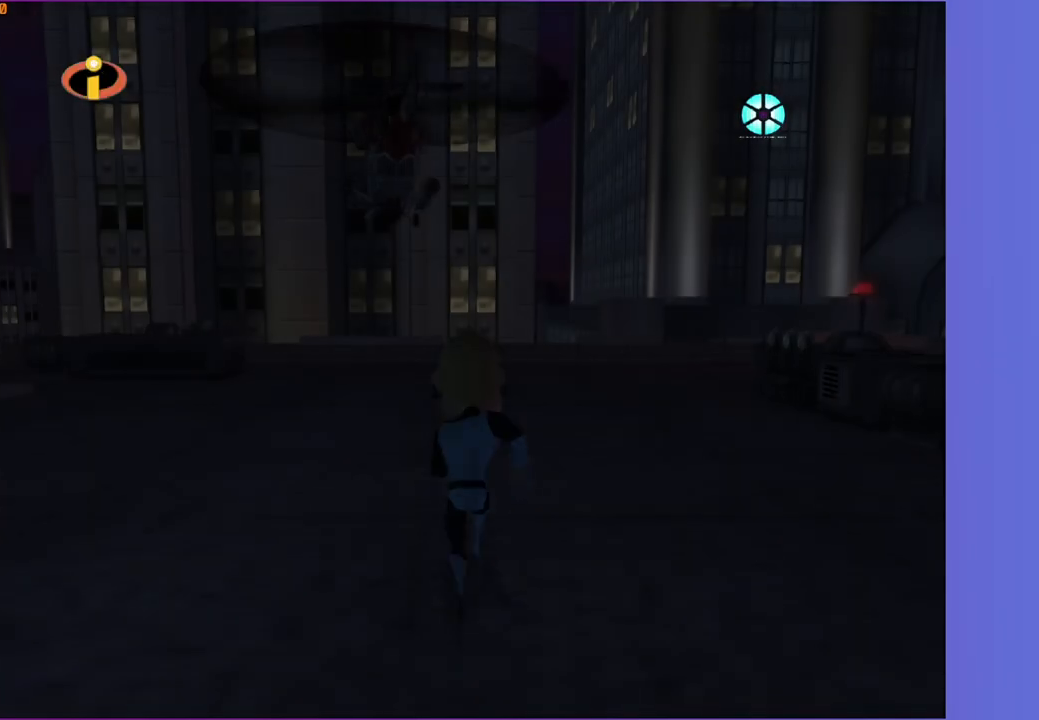
{"buttons": [], "left_stick": "up-left", "right_stick": "center", "events": [[67, "R1", "down"], [117, "A", "down"], [217, "R1", "up"], [233, "A", "up"], [350, "left_stick", "up-left"]]}
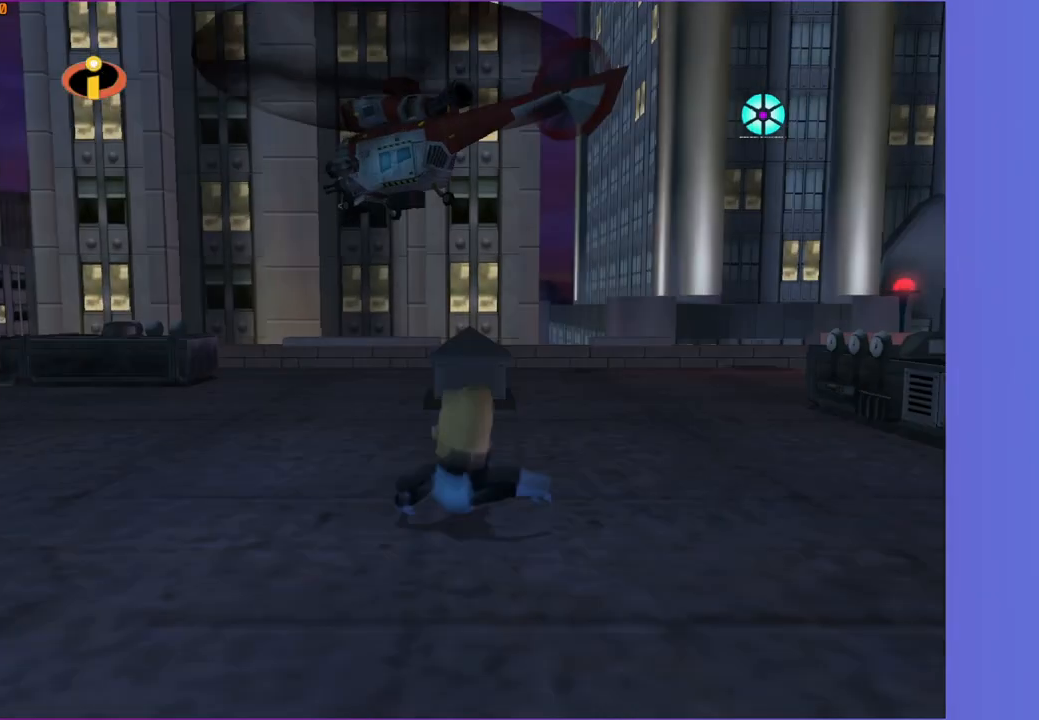
{"buttons": [], "left_stick": "up", "right_stick": "center", "events": [[50, "A", "down"], [117, "A", "up"], [367, "left_stick", "up"]]}
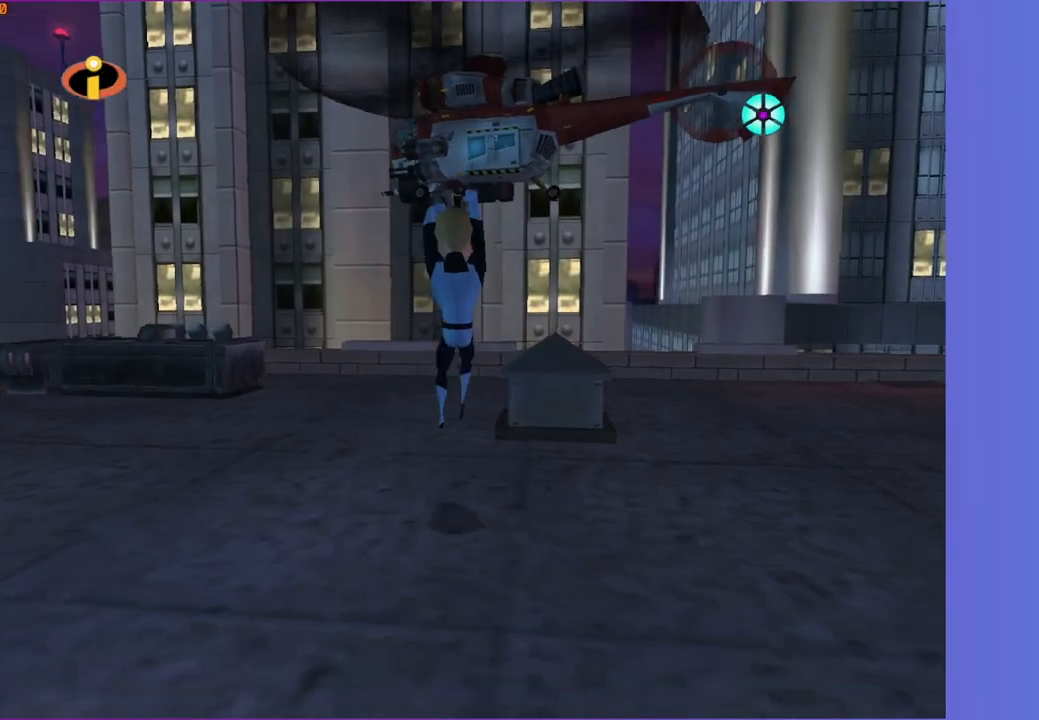
{"buttons": [], "left_stick": "up", "right_stick": "center", "events": [[233, "R1", "down"], [267, "A", "down"], [367, "A", "up"], [367, "R1", "up"]]}
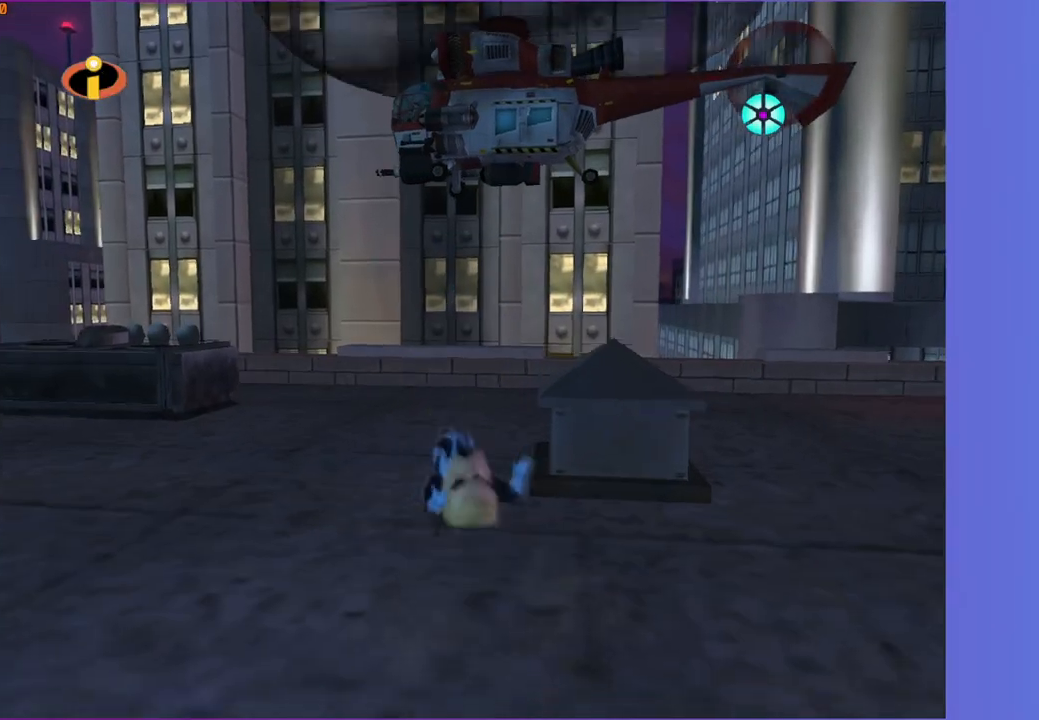
{"buttons": [], "left_stick": "up", "right_stick": "center", "events": [[200, "A", "down"], [300, "A", "up"]]}
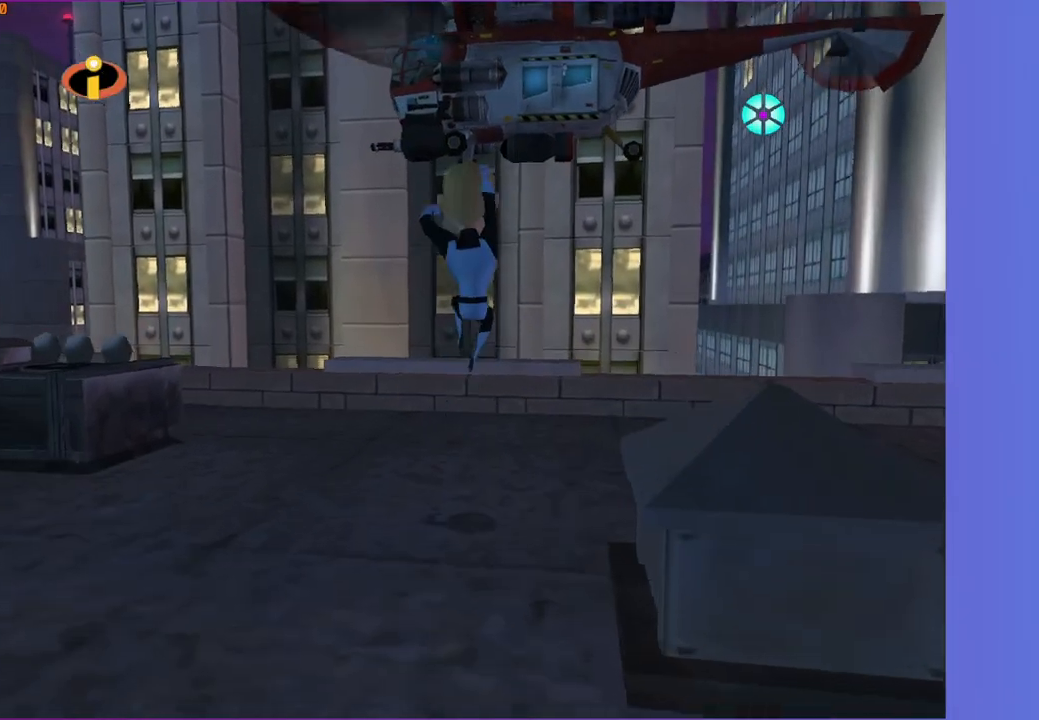
{"buttons": [], "left_stick": "up", "right_stick": "center", "events": []}
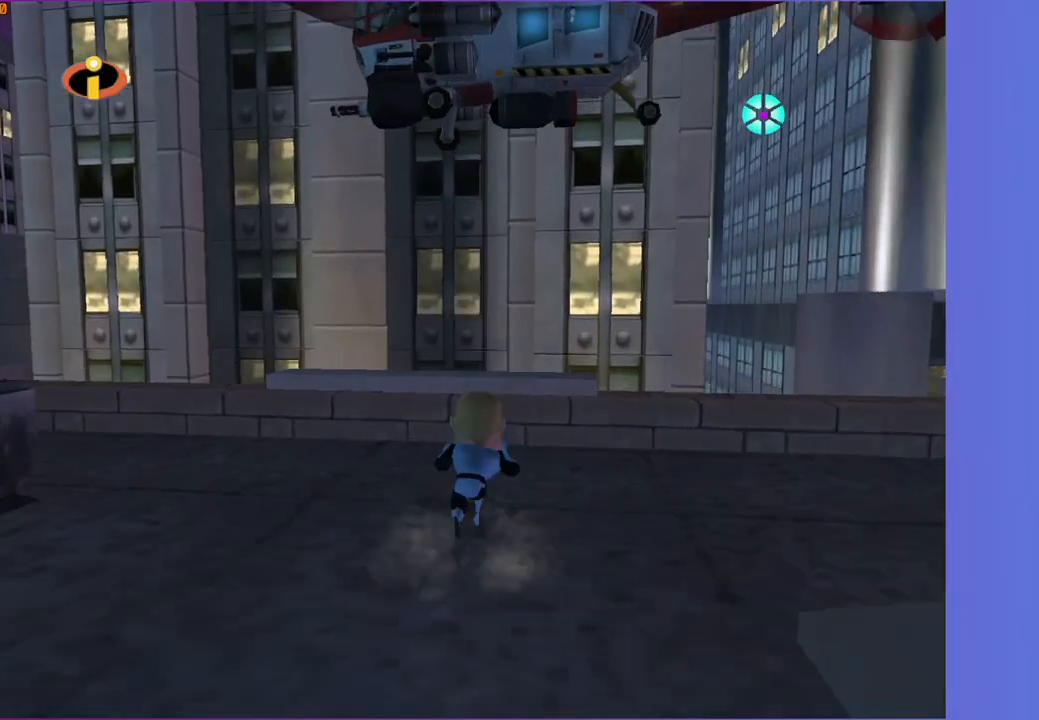
{"buttons": [], "left_stick": "up", "right_stick": "center", "events": [[100, "A", "down"], [433, "A", "up"]]}
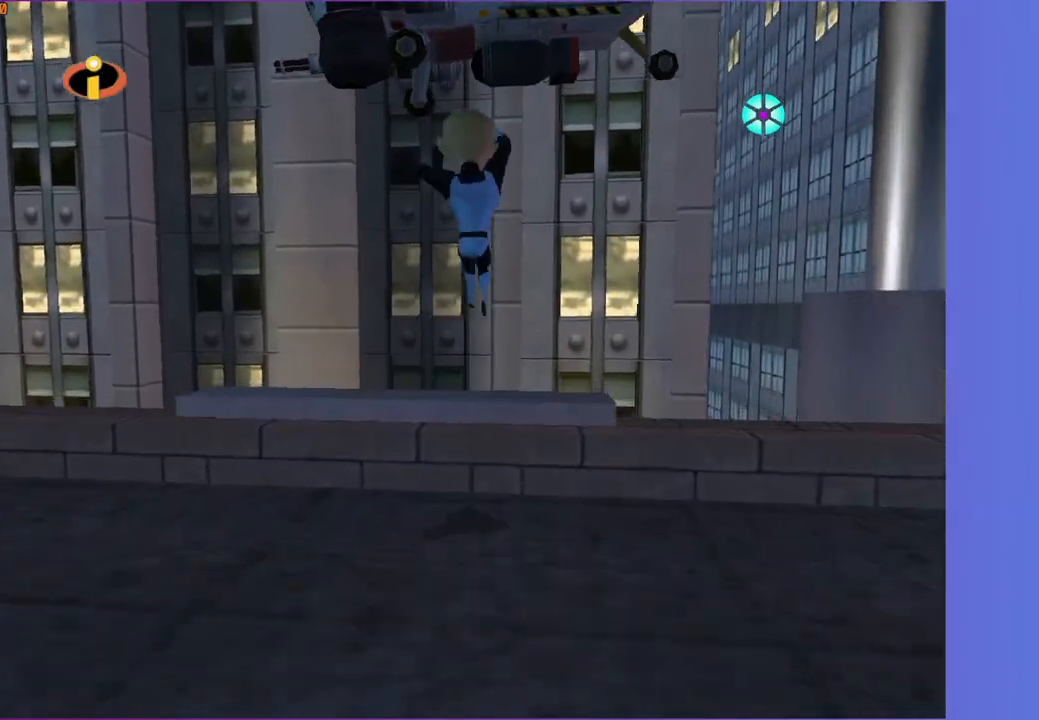
{"buttons": [], "left_stick": "center", "right_stick": "center", "events": [[283, "left_stick", "center"]]}